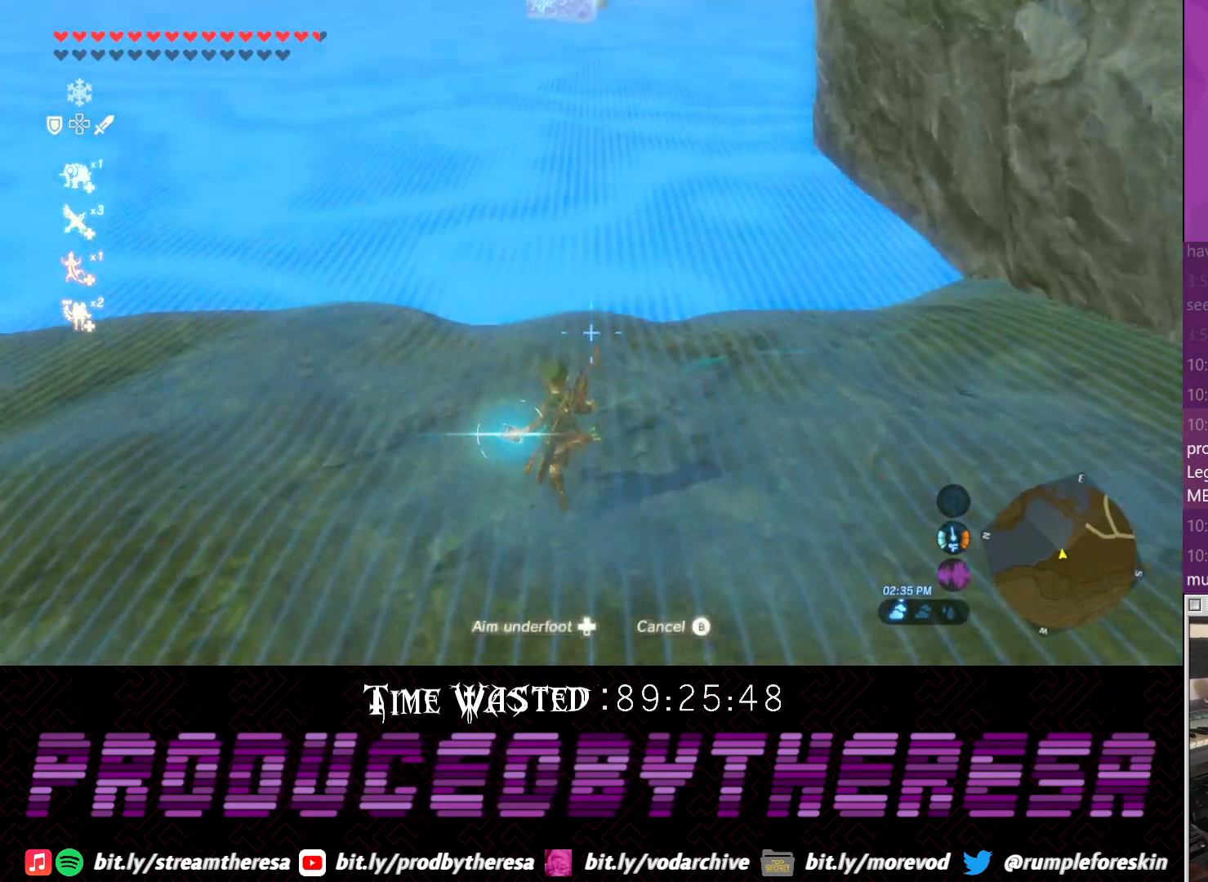
Gameplay with a controller (PlayStation layout); each line is a JSON object with the inputs held at the frame after it (dt_ms = milliseconds from this image to that frame). "events" lists button and stick changes between this image and that frame as [ms after this image, input, new state], when the widget could be followed in between. Not read: CIRCLE DPAD_UP R3.
{"dt_ms": 500, "buttons": [], "left_stick": "up", "right_stick": "center", "events": []}
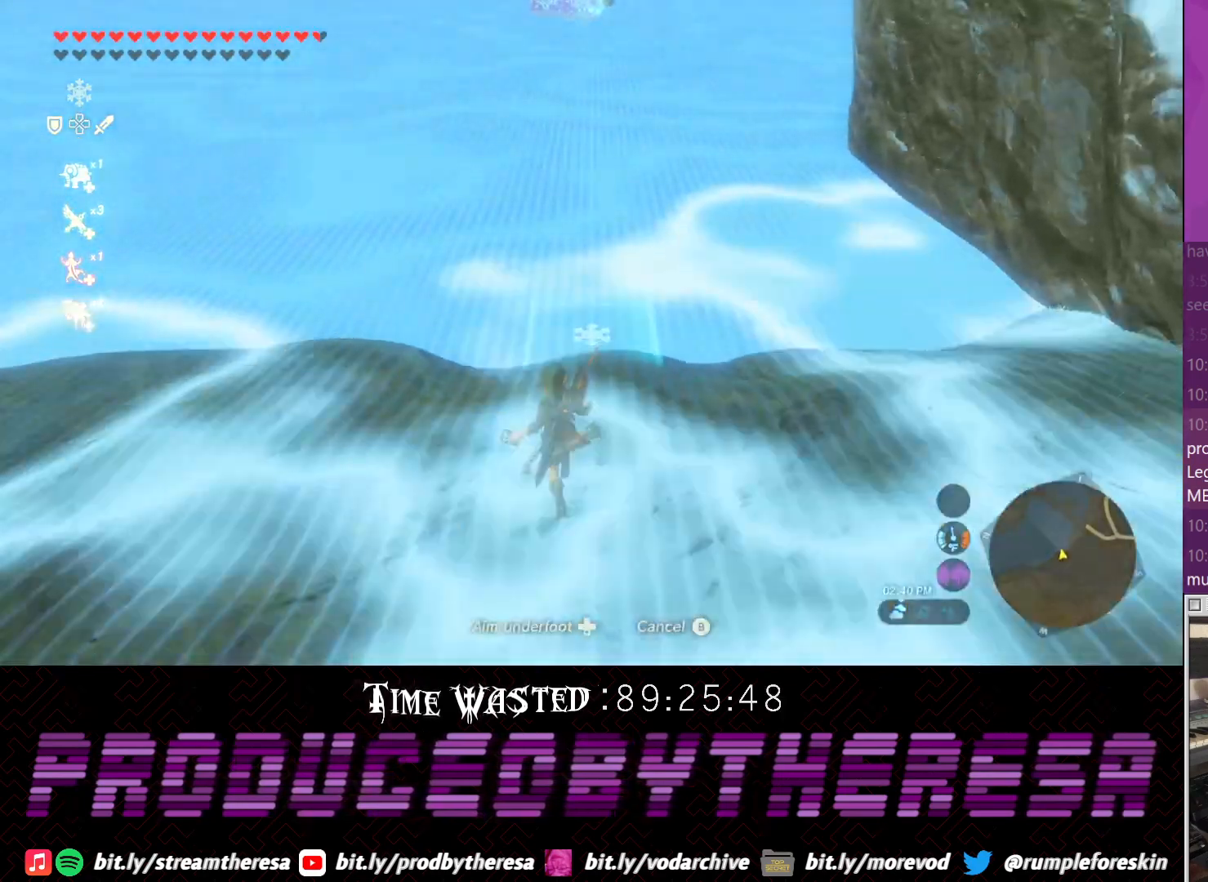
{"dt_ms": 500, "buttons": ["CROSS"], "left_stick": "center", "right_stick": "center", "events": [[200, "left_stick", "center"], [283, "right_stick", "up"], [367, "right_stick", "center"], [467, "CROSS", "down"]]}
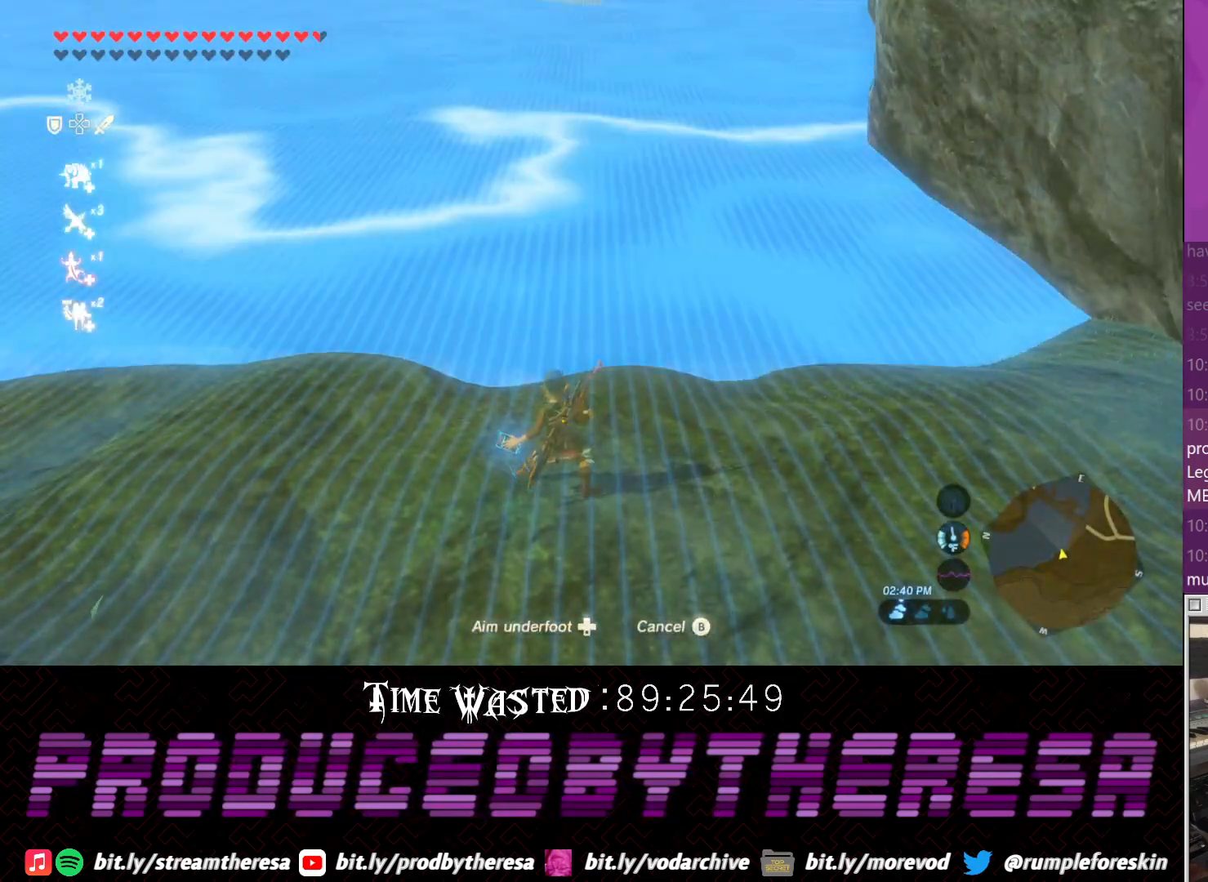
{"dt_ms": 500, "buttons": [], "left_stick": "up", "right_stick": "up-right", "events": [[50, "CROSS", "up"], [167, "left_stick", "up"], [233, "right_stick", "up-right"]]}
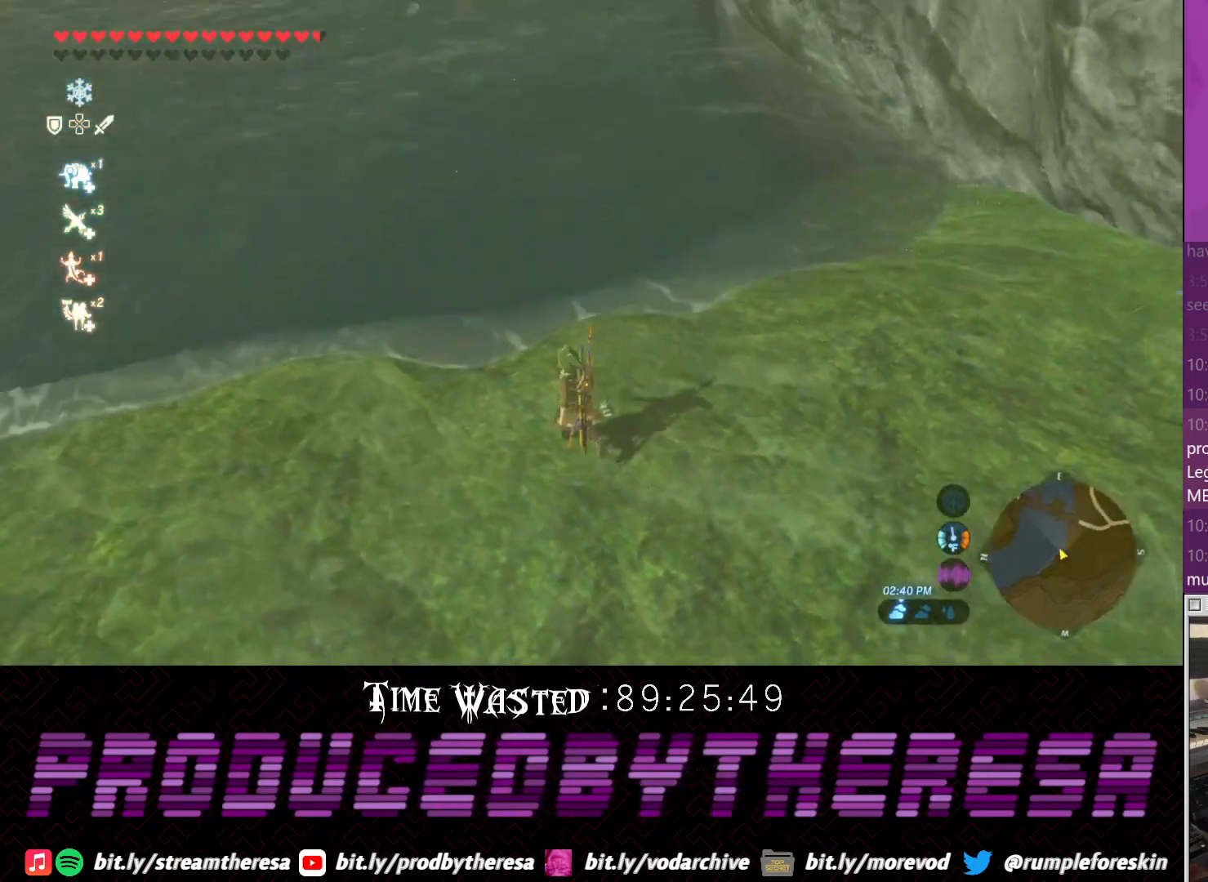
{"dt_ms": 500, "buttons": [], "left_stick": "center", "right_stick": "down-right", "events": [[217, "right_stick", "center"], [400, "left_stick", "center"], [483, "right_stick", "down-right"]]}
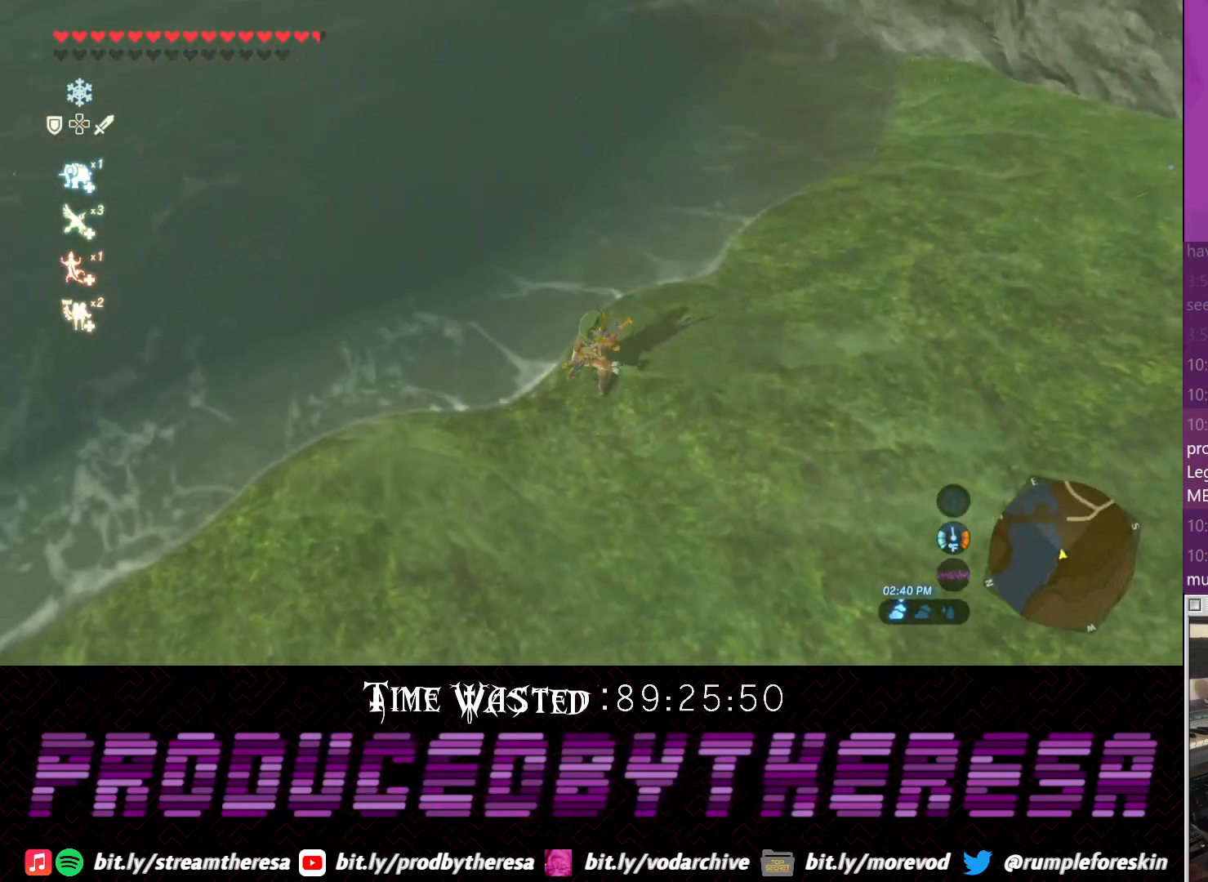
{"dt_ms": 500, "buttons": [], "left_stick": "right", "right_stick": "center", "events": [[33, "left_stick", "right"], [483, "right_stick", "center"]]}
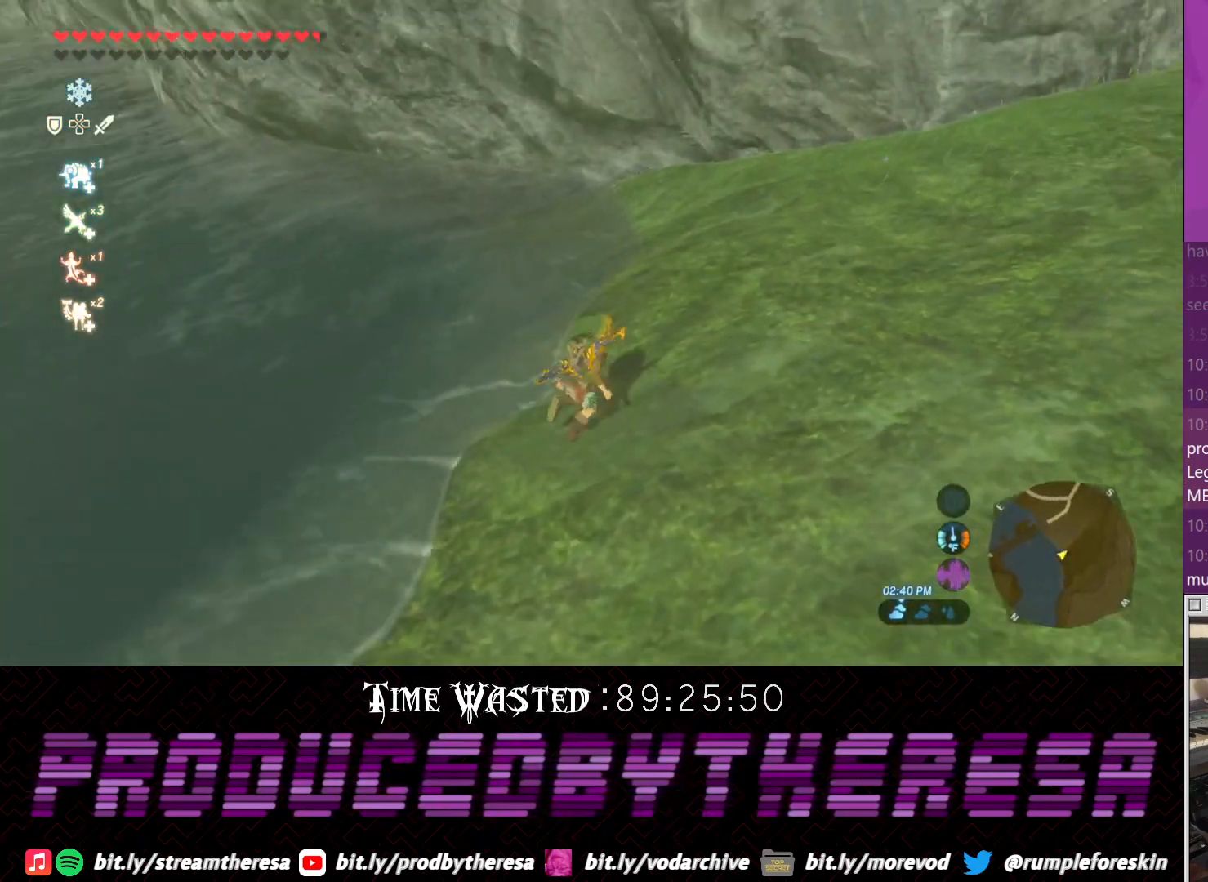
{"dt_ms": 500, "buttons": [], "left_stick": "right", "right_stick": "down-right", "events": [[83, "left_stick", "up-right"], [183, "left_stick", "up"], [300, "left_stick", "up-right"], [433, "left_stick", "right"], [500, "right_stick", "down-right"]]}
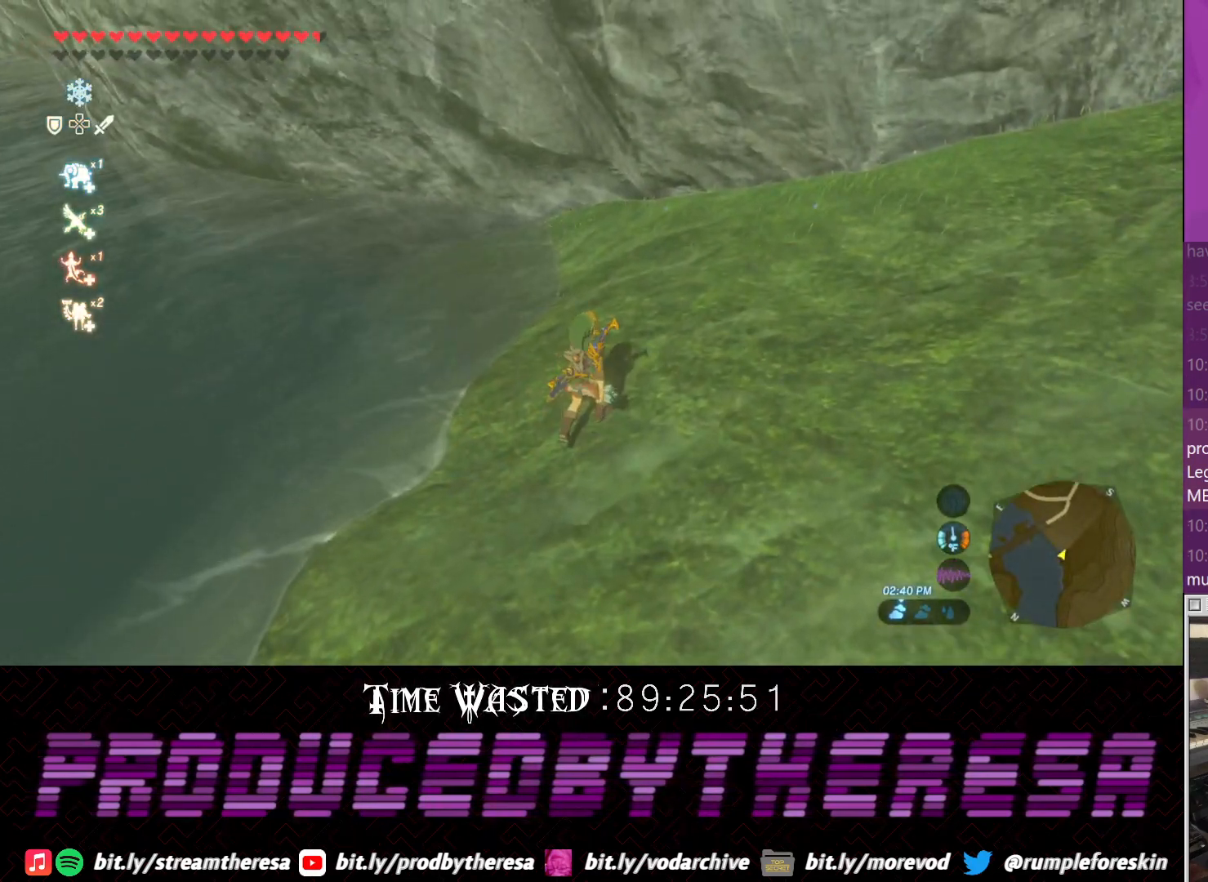
{"dt_ms": 500, "buttons": [], "left_stick": "right", "right_stick": "down-right", "events": []}
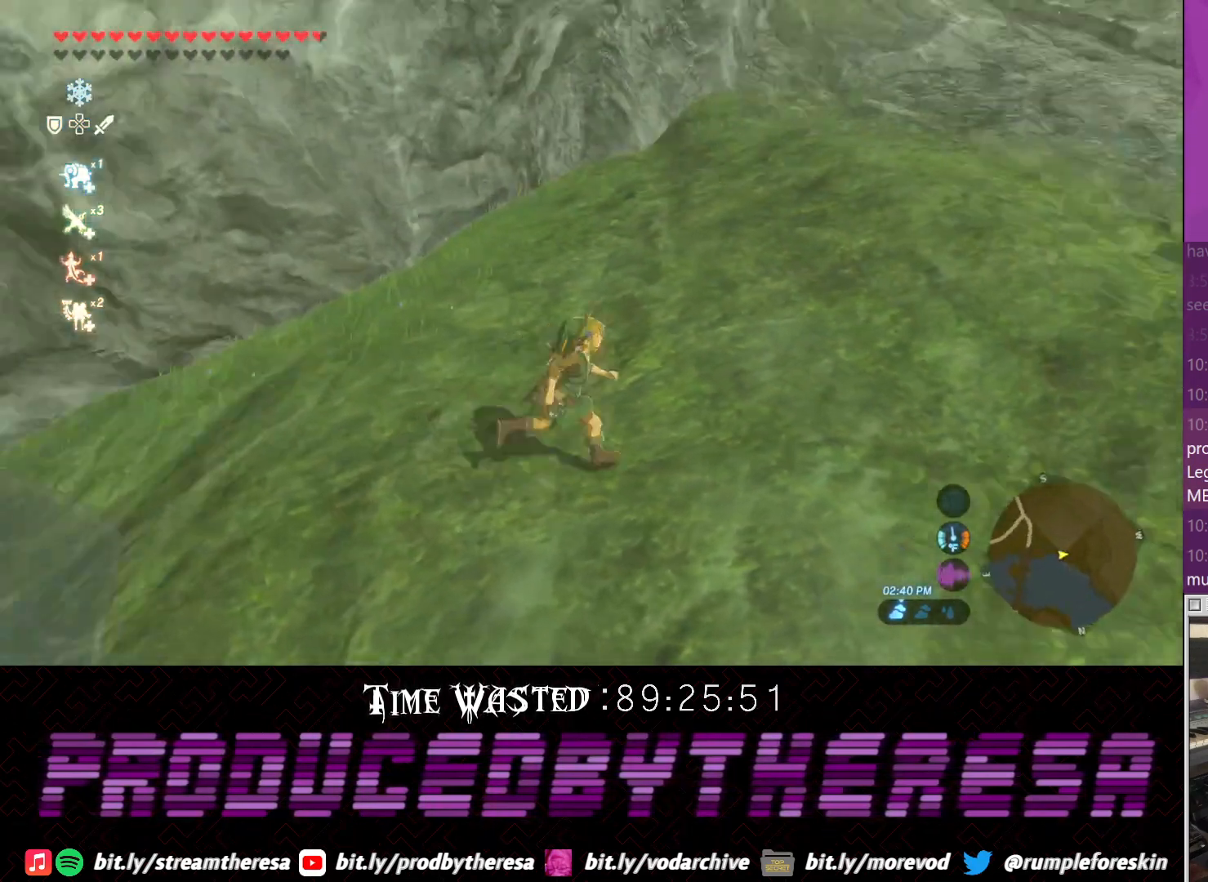
{"dt_ms": 500, "buttons": ["CROSS"], "left_stick": "up-right", "right_stick": "center", "events": [[133, "right_stick", "center"], [250, "CROSS", "down"], [267, "left_stick", "up-right"]]}
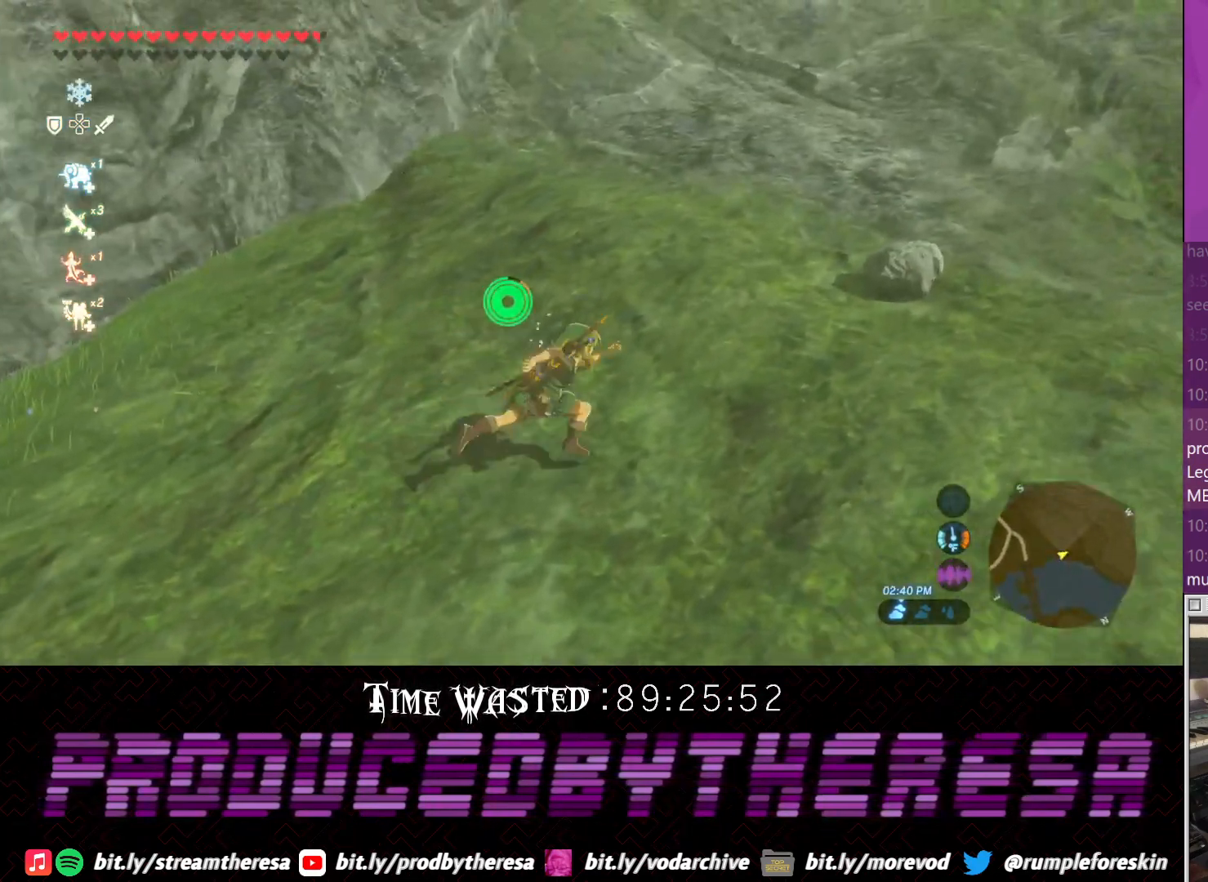
{"dt_ms": 500, "buttons": [], "left_stick": "up-right", "right_stick": "center", "events": [[400, "CROSS", "up"]]}
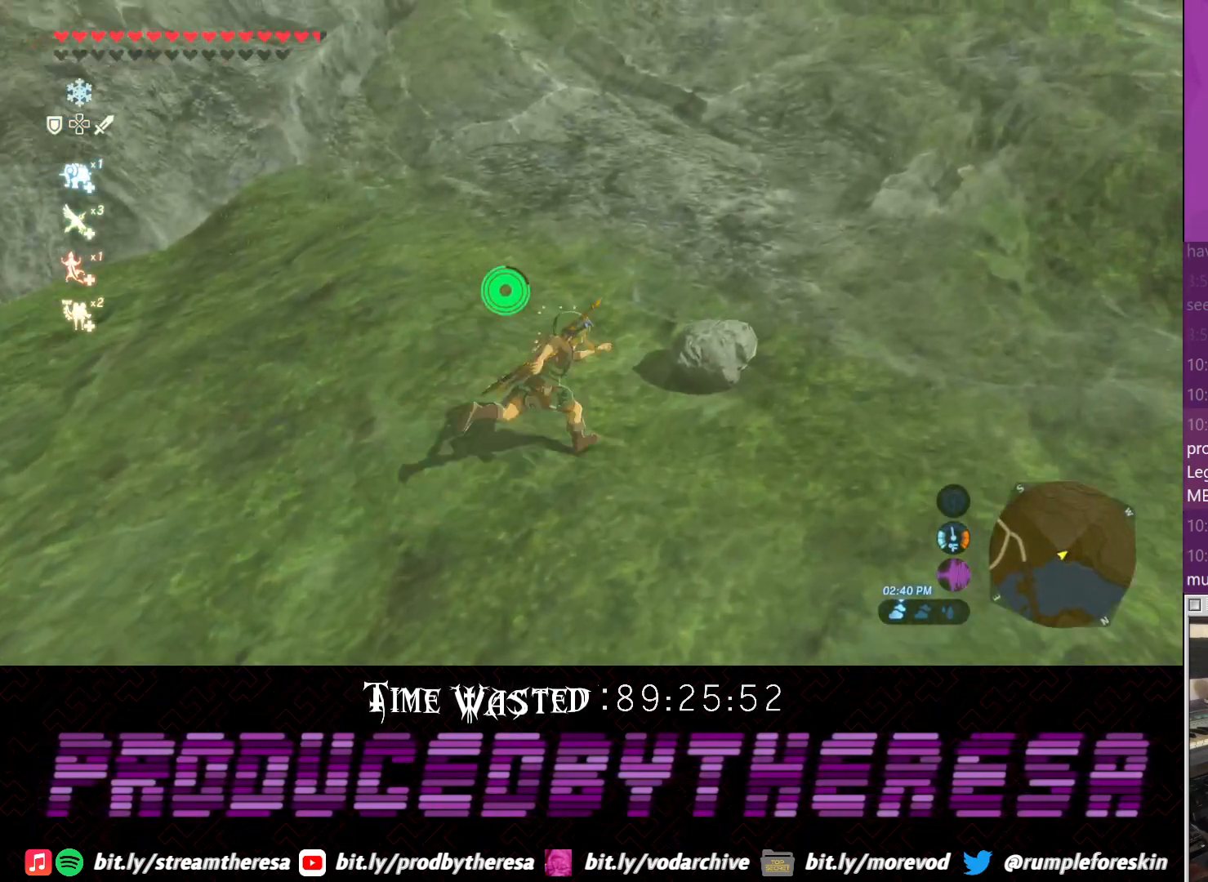
{"dt_ms": 500, "buttons": [], "left_stick": "center", "right_stick": "center", "events": [[317, "left_stick", "center"]]}
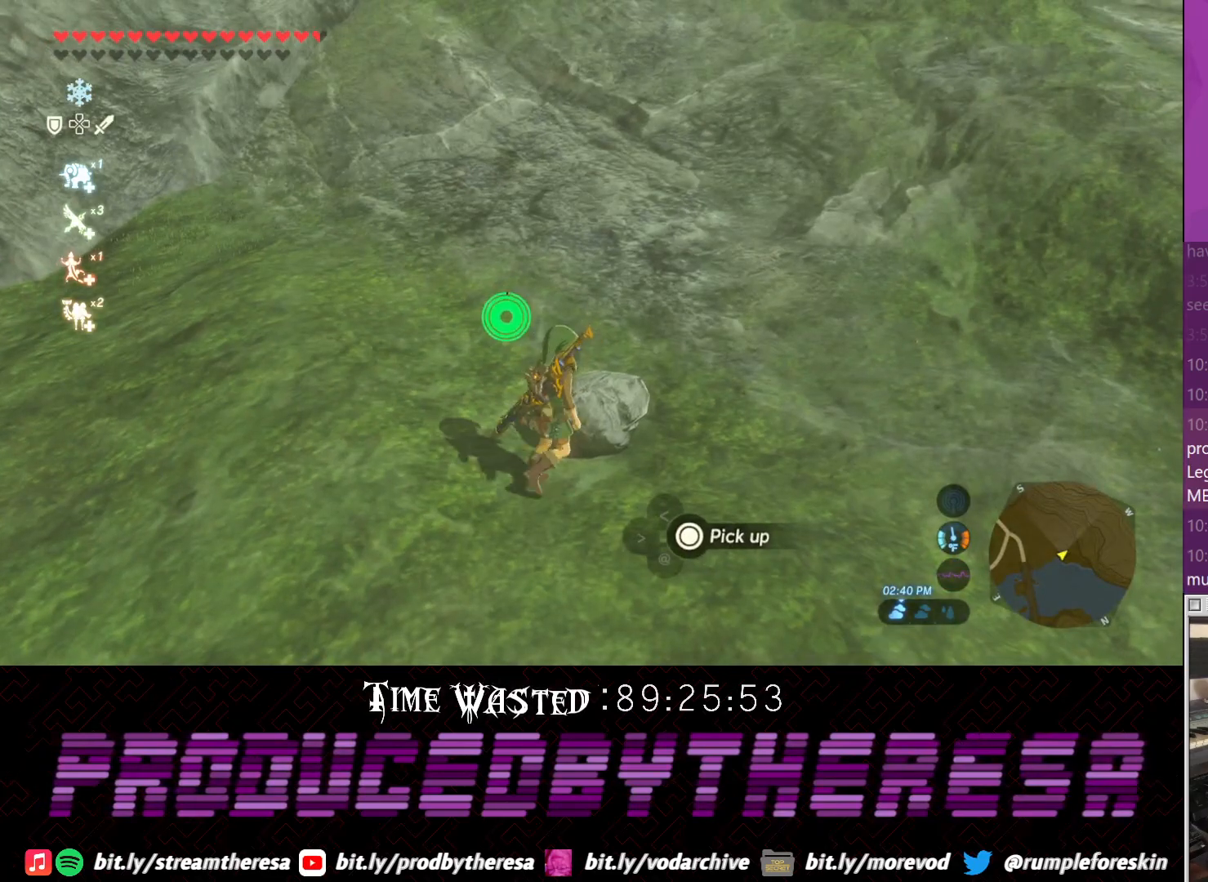
{"dt_ms": 500, "buttons": [], "left_stick": "center", "right_stick": "center", "events": []}
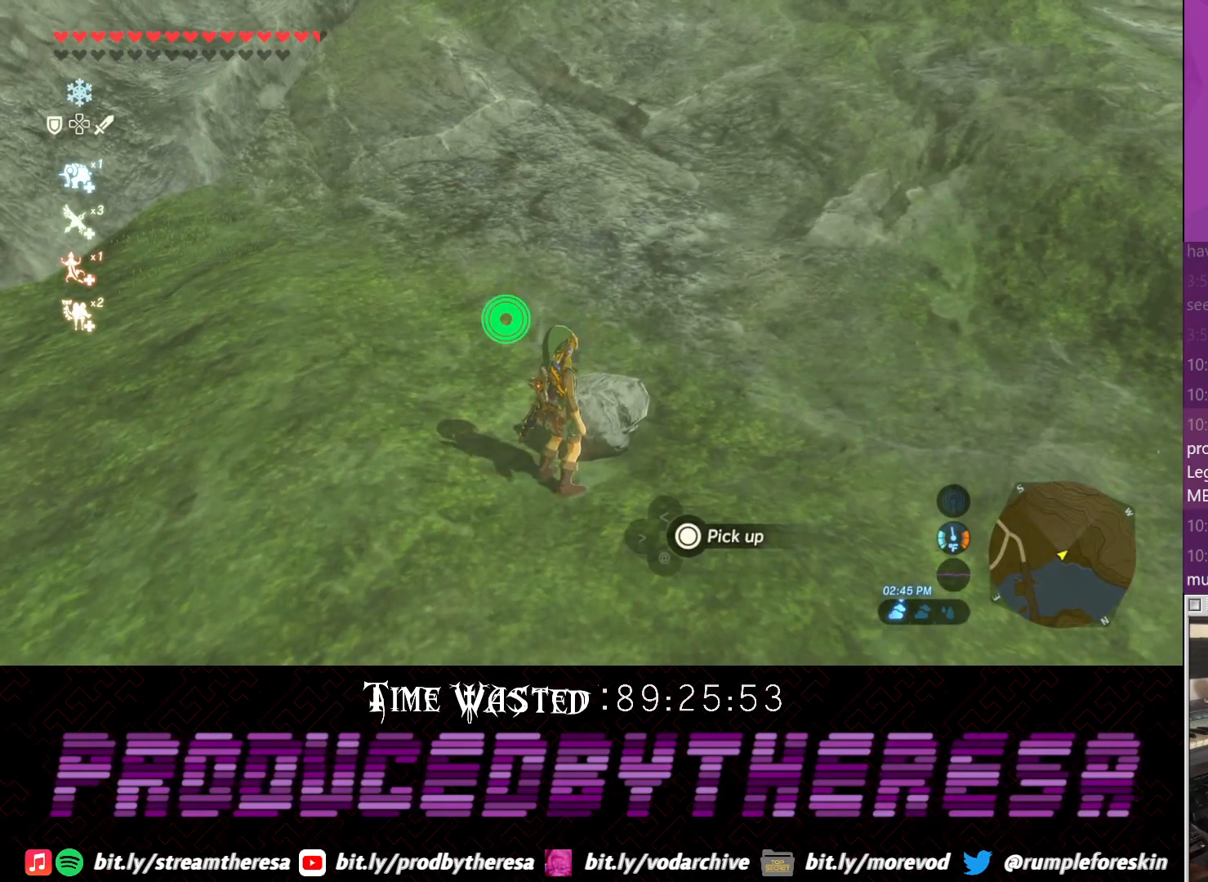
{"dt_ms": 500, "buttons": [], "left_stick": "left", "right_stick": "left", "events": [[183, "right_stick", "left"], [367, "left_stick", "down-left"], [417, "left_stick", "left"]]}
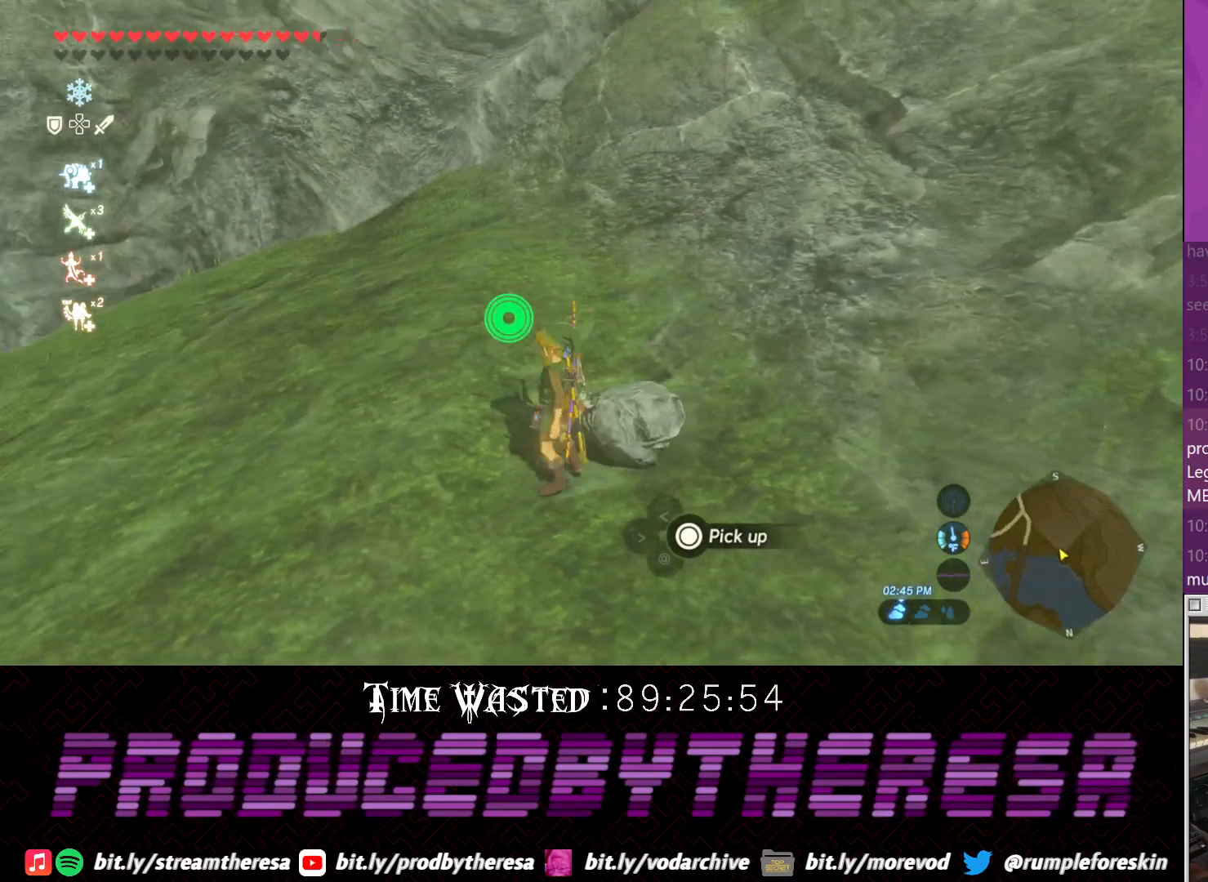
{"dt_ms": 500, "buttons": [], "left_stick": "up-left", "right_stick": "left", "events": [[250, "left_stick", "up-left"]]}
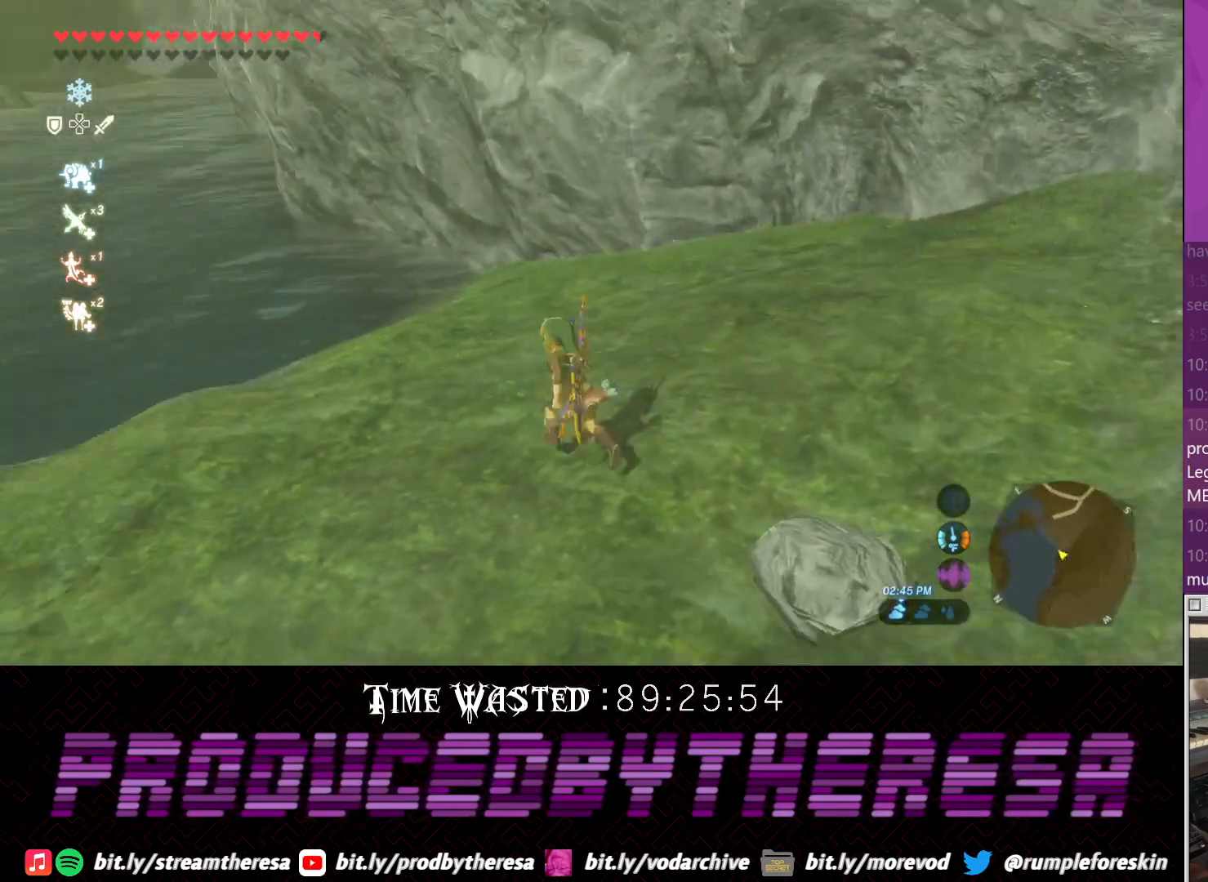
{"dt_ms": 500, "buttons": [], "left_stick": "up", "right_stick": "center", "events": [[133, "L1", "down"], [250, "left_stick", "up"], [317, "L1", "up"], [383, "right_stick", "center"]]}
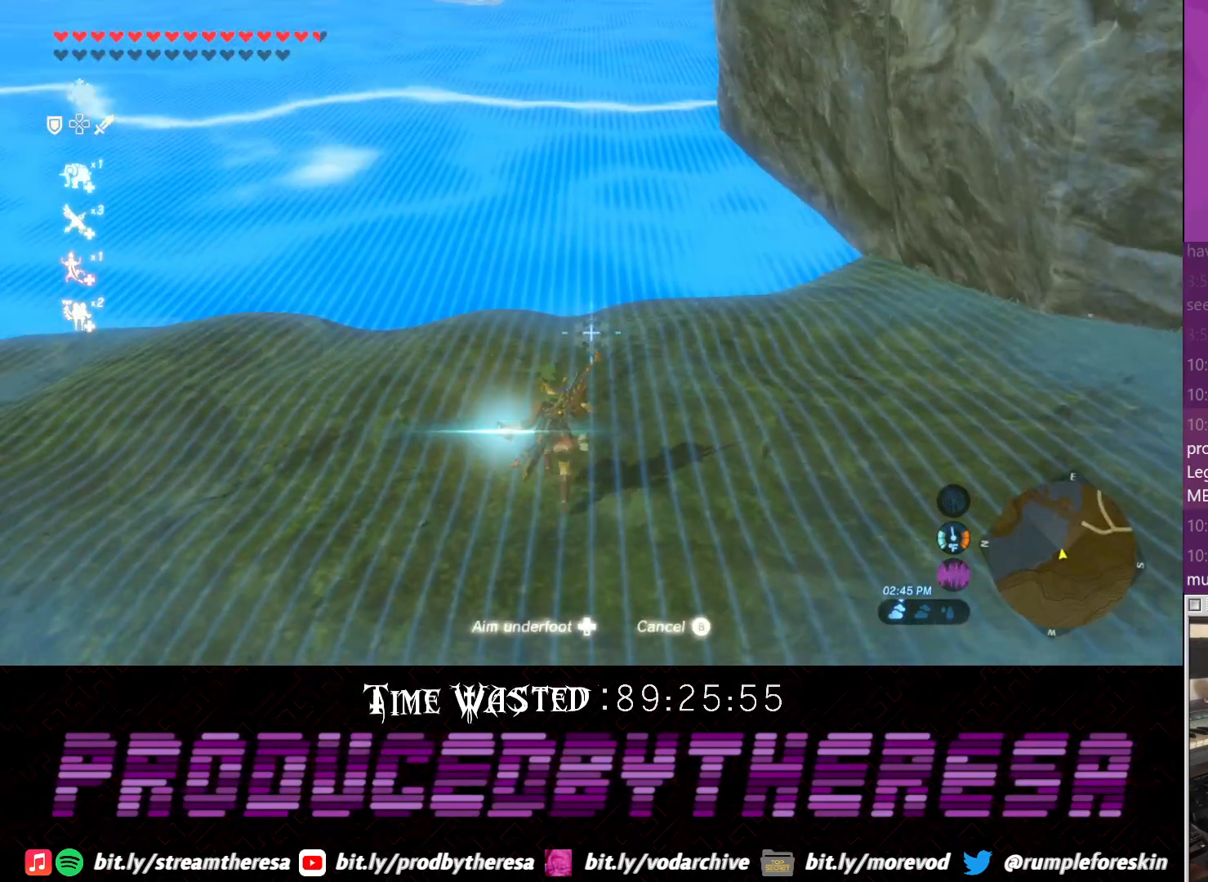
{"dt_ms": 500, "buttons": [], "left_stick": "up", "right_stick": "center", "events": [[133, "right_stick", "left"], [267, "left_stick", "center"], [333, "right_stick", "down"], [383, "left_stick", "up"], [450, "right_stick", "center"]]}
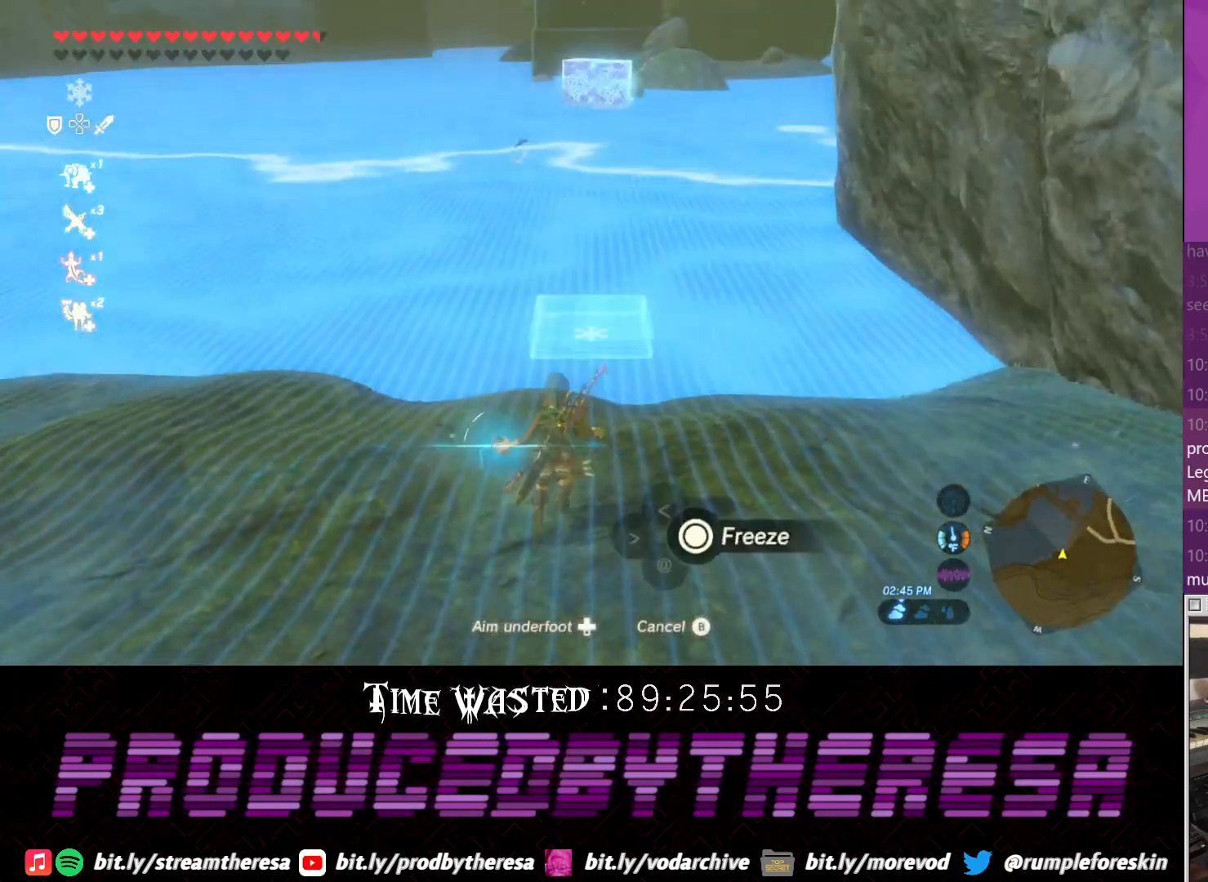
{"dt_ms": 500, "buttons": [], "left_stick": "center", "right_stick": "center", "events": [[83, "left_stick", "center"]]}
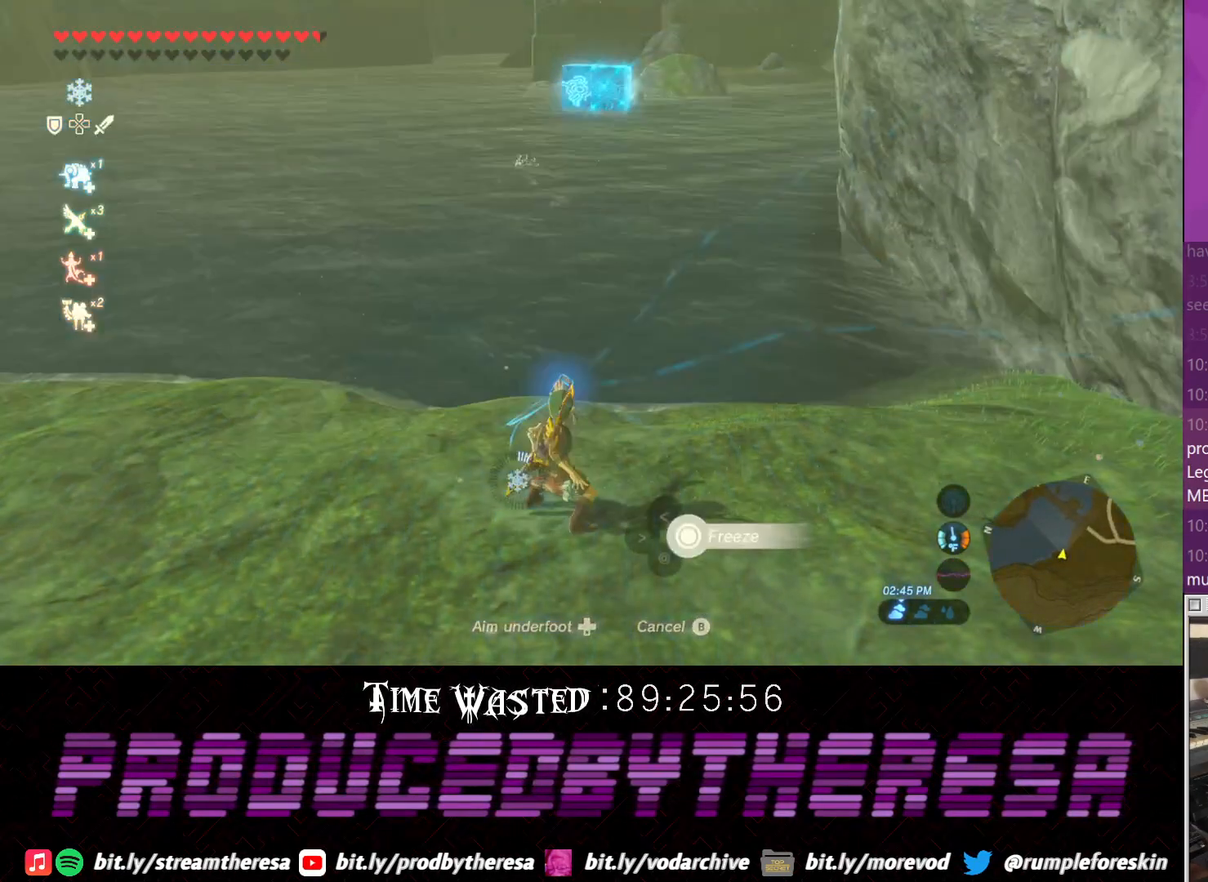
{"dt_ms": 500, "buttons": [], "left_stick": "down", "right_stick": "up-right", "events": [[350, "left_stick", "down"], [367, "right_stick", "up"], [417, "right_stick", "up-right"]]}
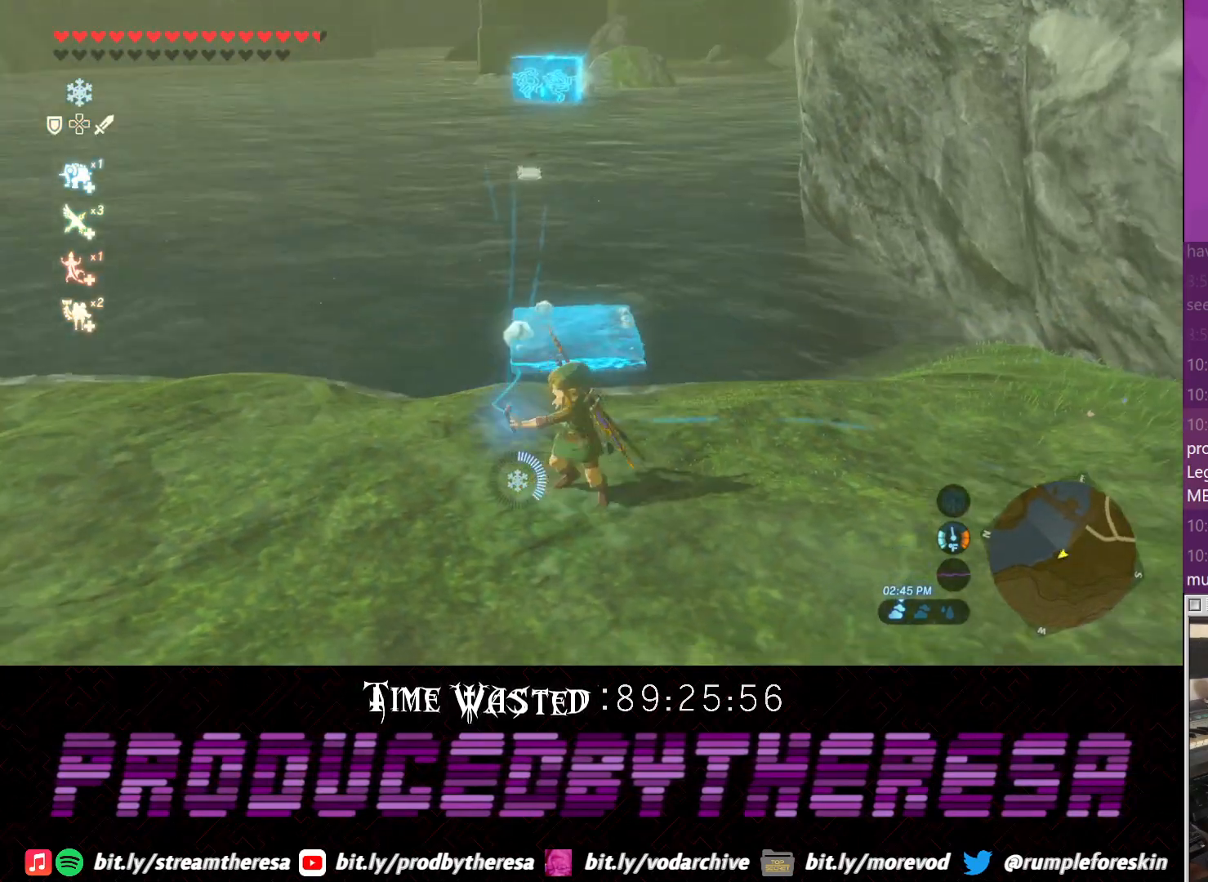
{"dt_ms": 500, "buttons": [], "left_stick": "down", "right_stick": "center", "events": [[67, "right_stick", "right"], [200, "right_stick", "center"]]}
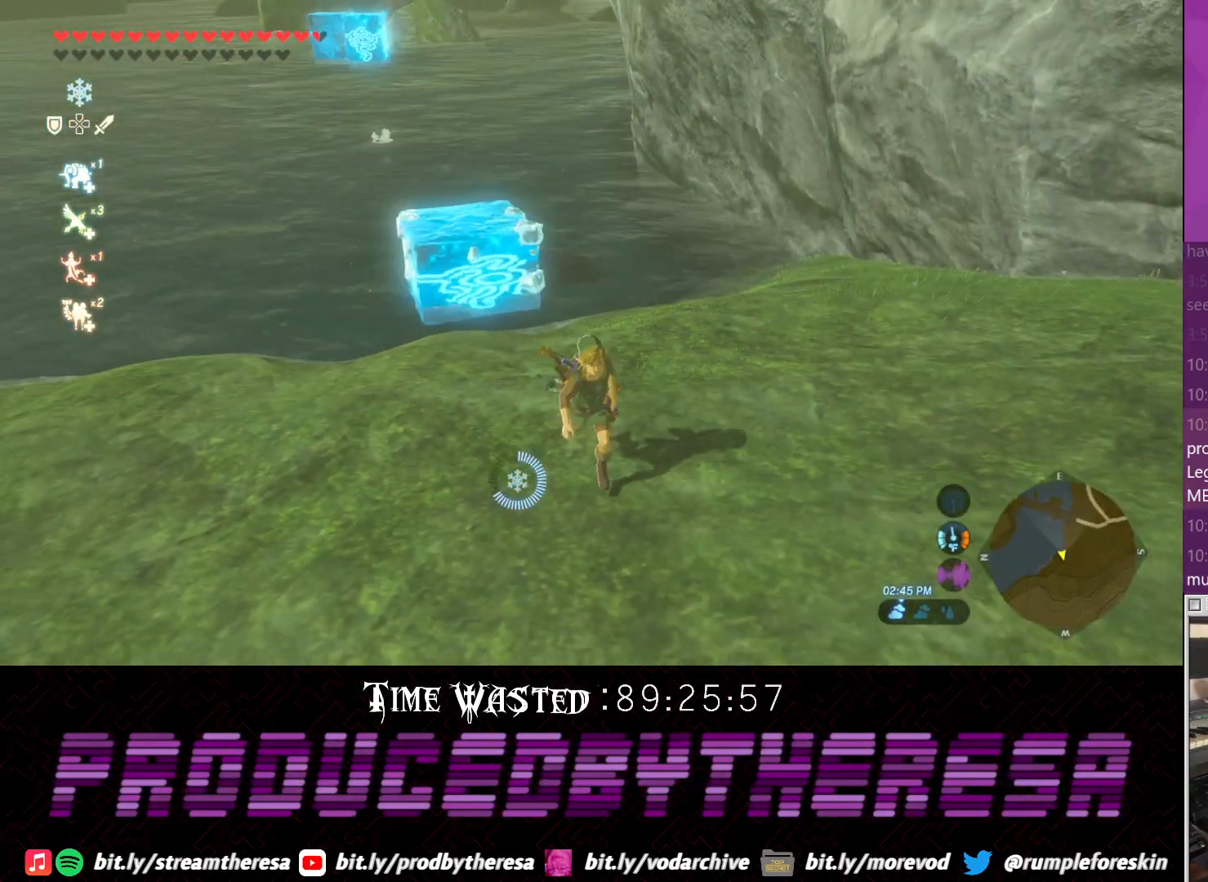
{"dt_ms": 500, "buttons": [], "left_stick": "down", "right_stick": "center", "events": []}
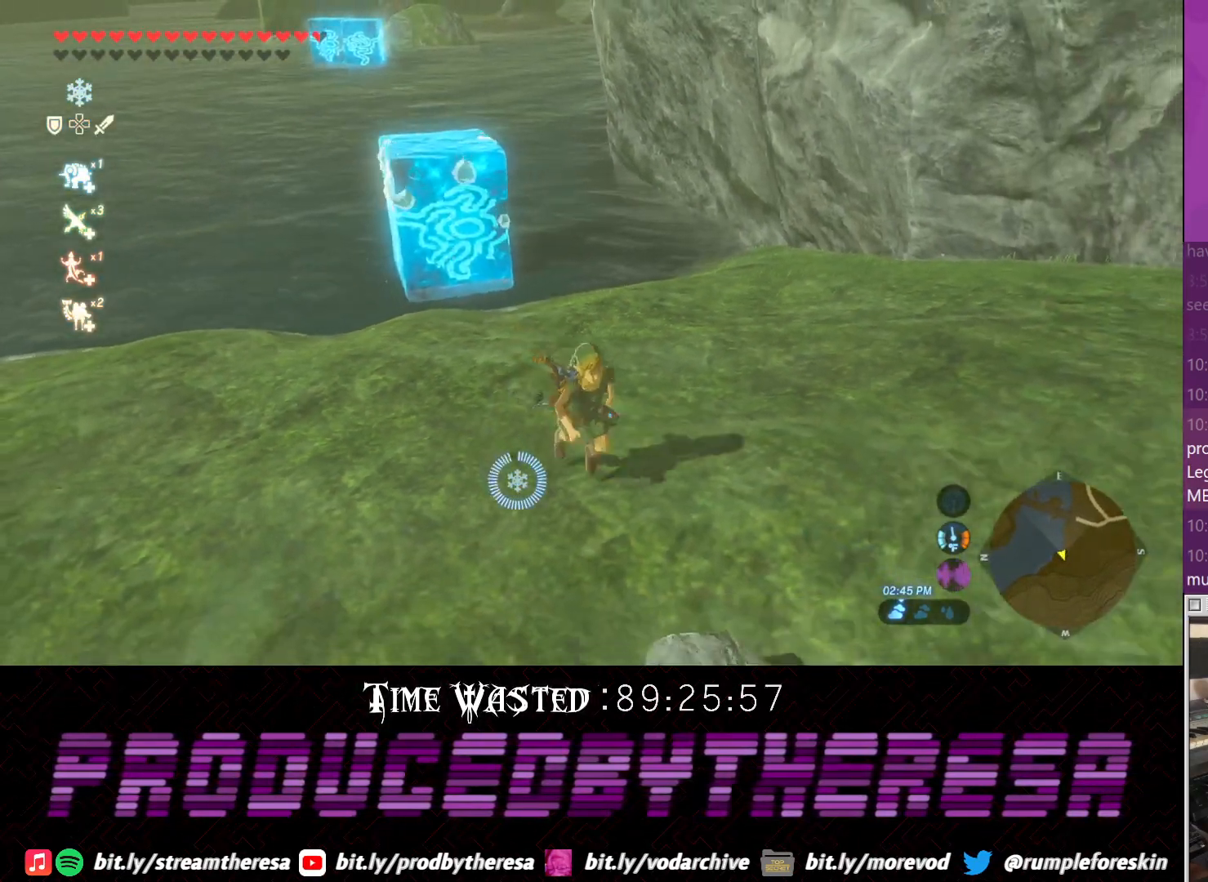
{"dt_ms": 500, "buttons": [], "left_stick": "down", "right_stick": "center", "events": []}
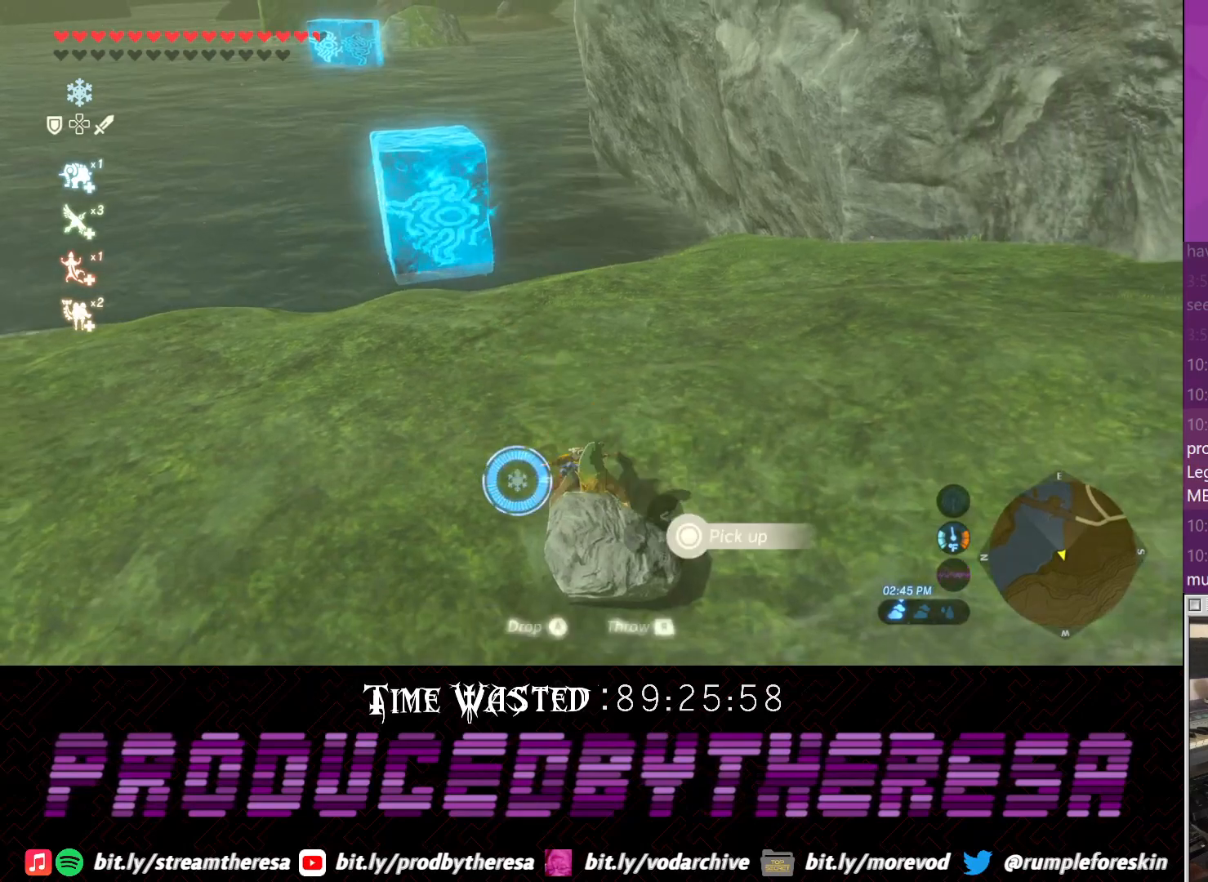
{"dt_ms": 500, "buttons": [], "left_stick": "up", "right_stick": "down-left", "events": [[83, "left_stick", "left"], [150, "left_stick", "up"], [317, "right_stick", "down-left"]]}
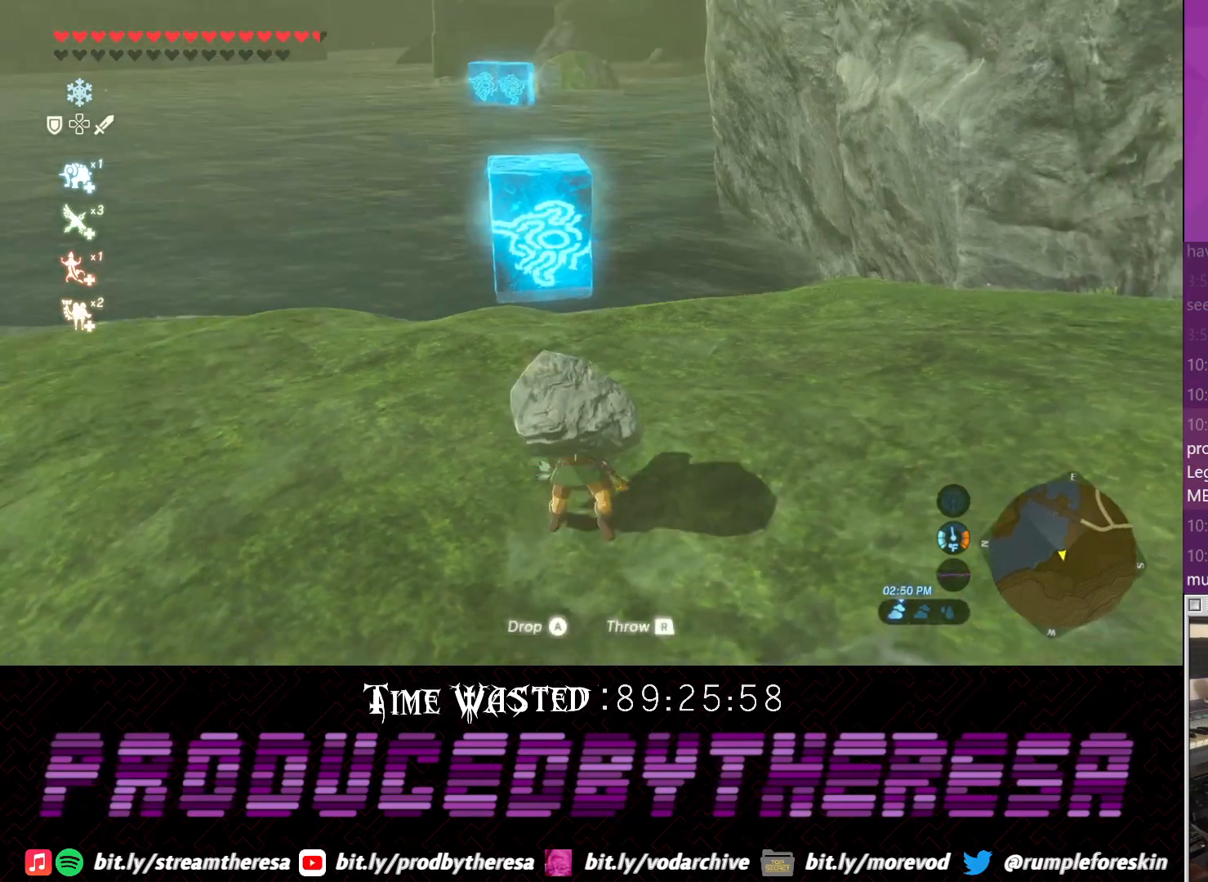
{"dt_ms": 500, "buttons": [], "left_stick": "up", "right_stick": "center", "events": [[83, "right_stick", "center"]]}
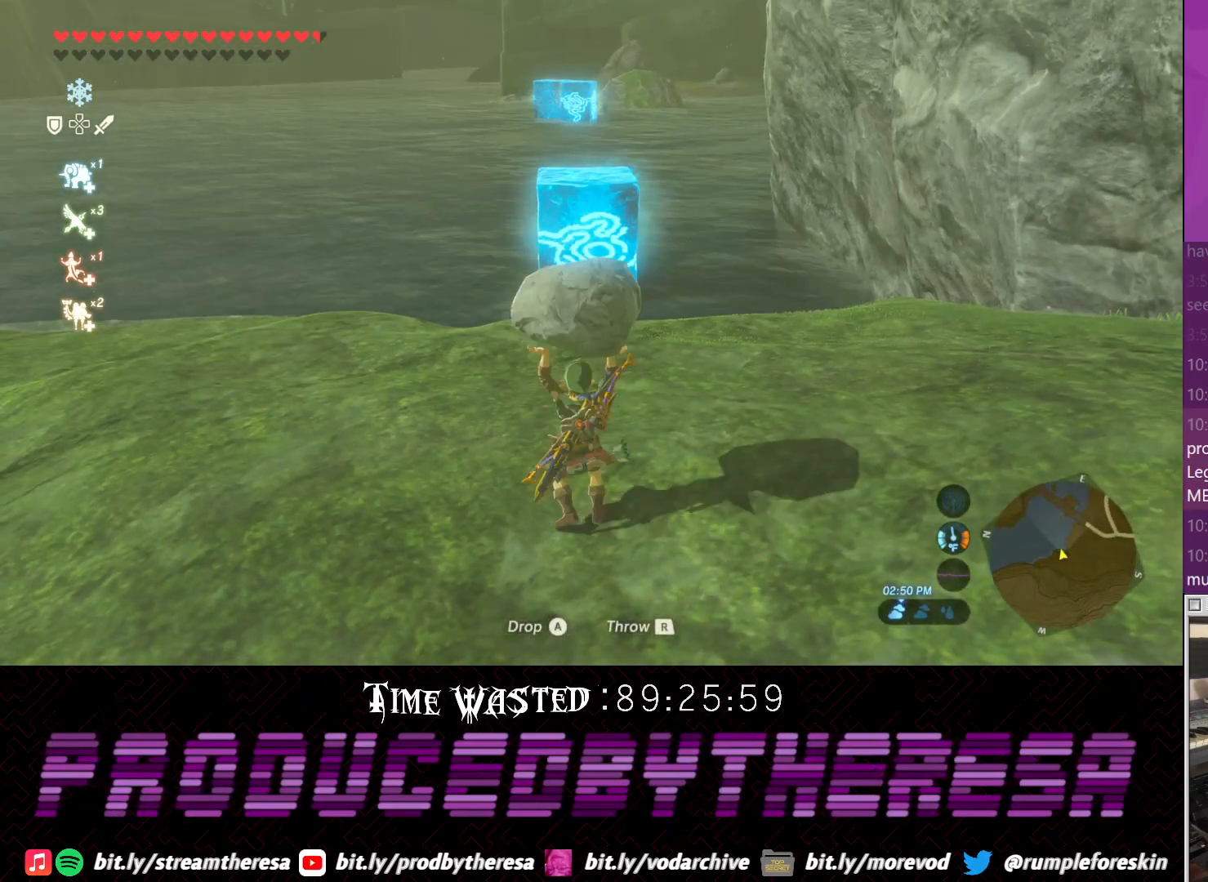
{"dt_ms": 500, "buttons": [], "left_stick": "up", "right_stick": "center", "events": []}
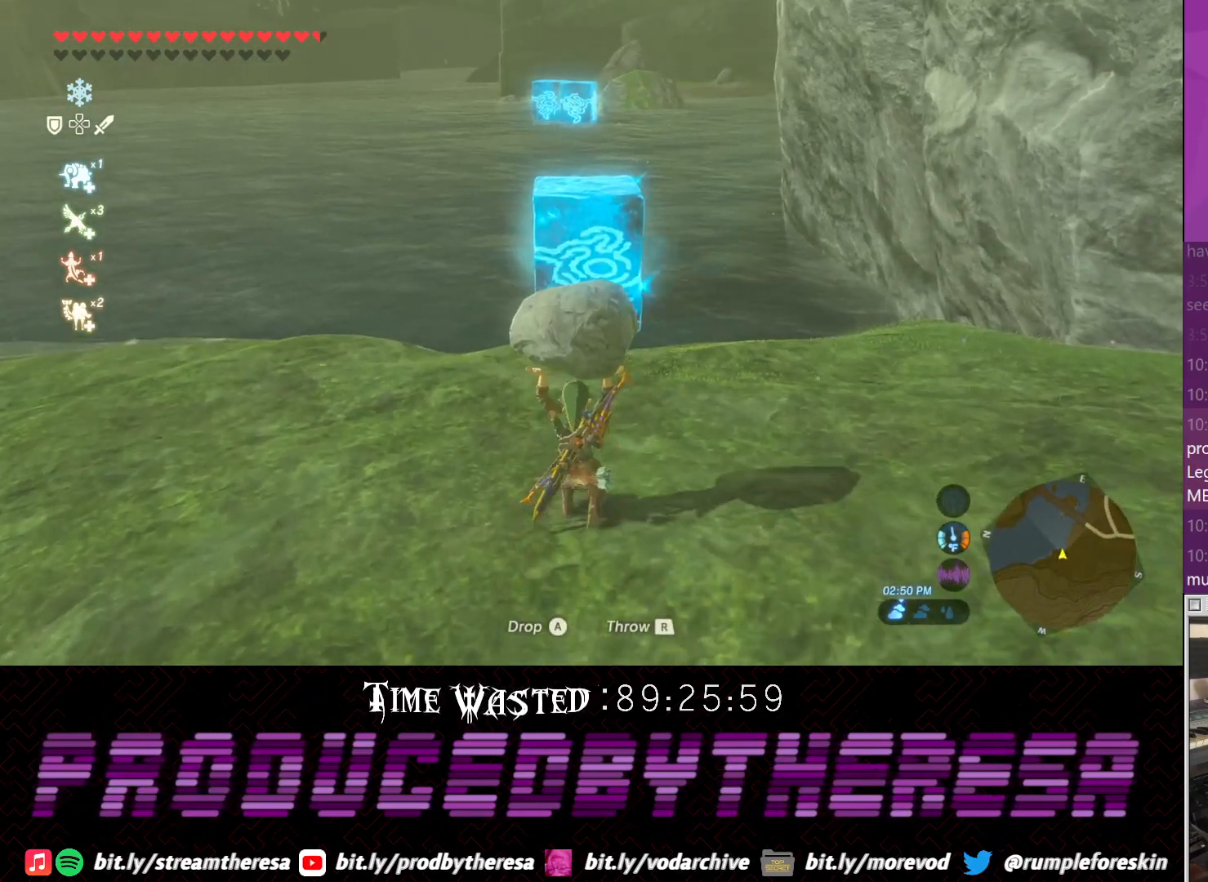
{"dt_ms": 500, "buttons": [], "left_stick": "up", "right_stick": "center", "events": []}
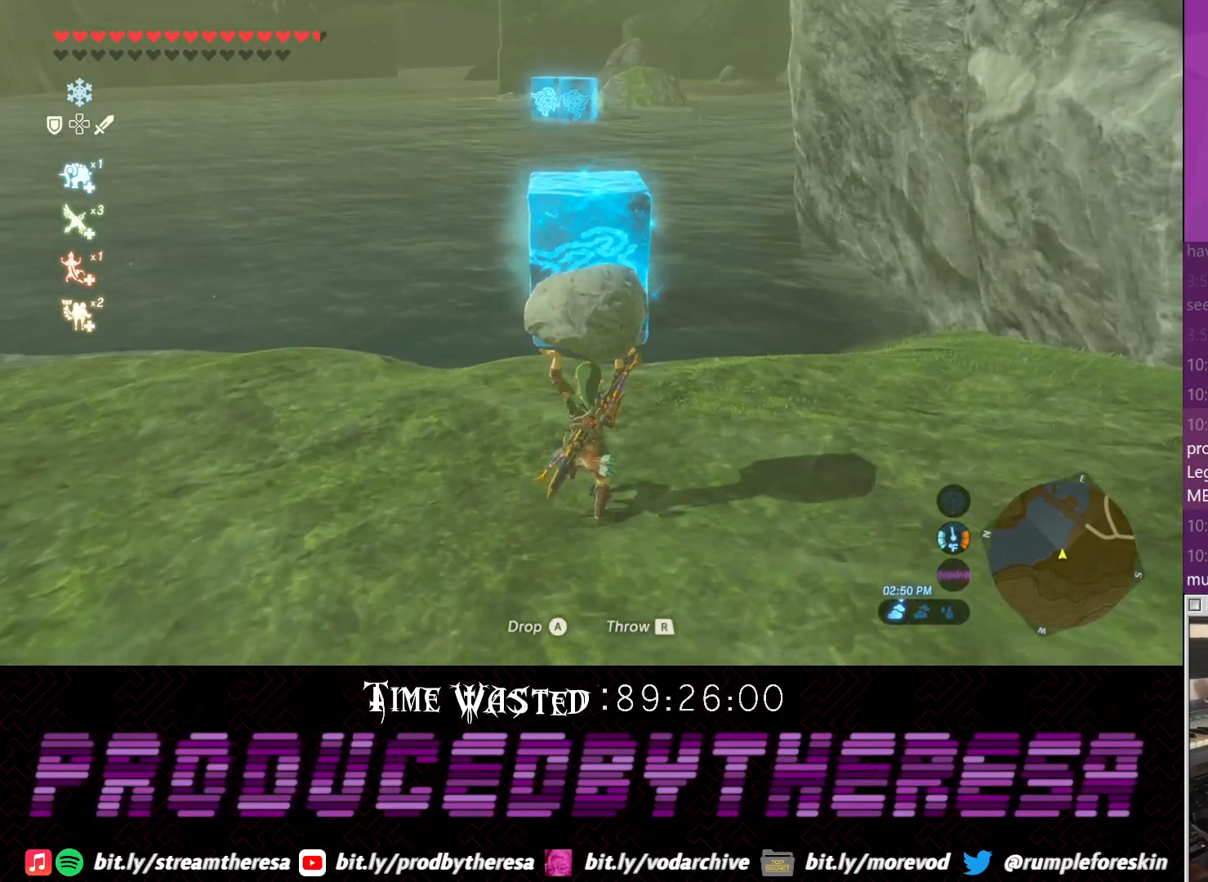
{"dt_ms": 500, "buttons": [], "left_stick": "up", "right_stick": "up", "events": [[300, "right_stick", "up"]]}
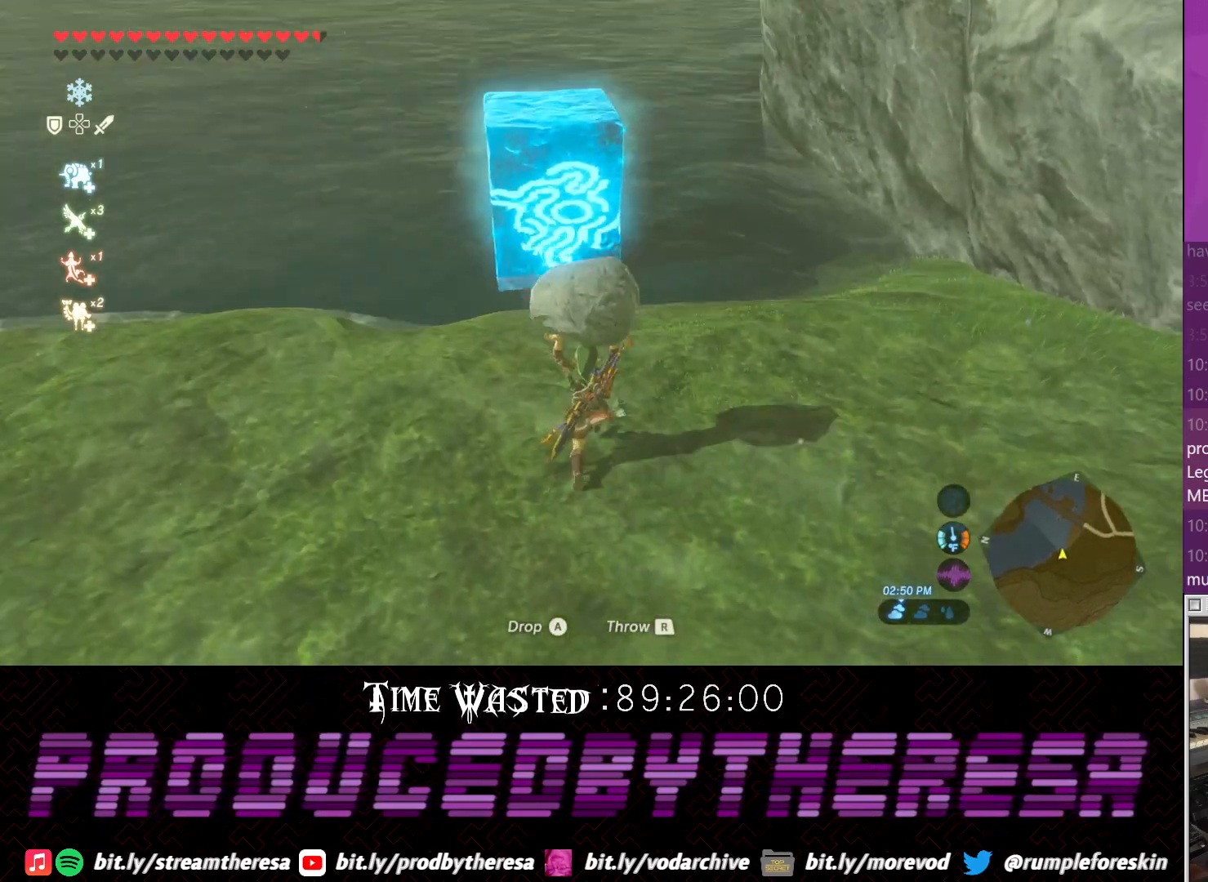
{"dt_ms": 500, "buttons": [], "left_stick": "up", "right_stick": "center", "events": [[233, "right_stick", "center"]]}
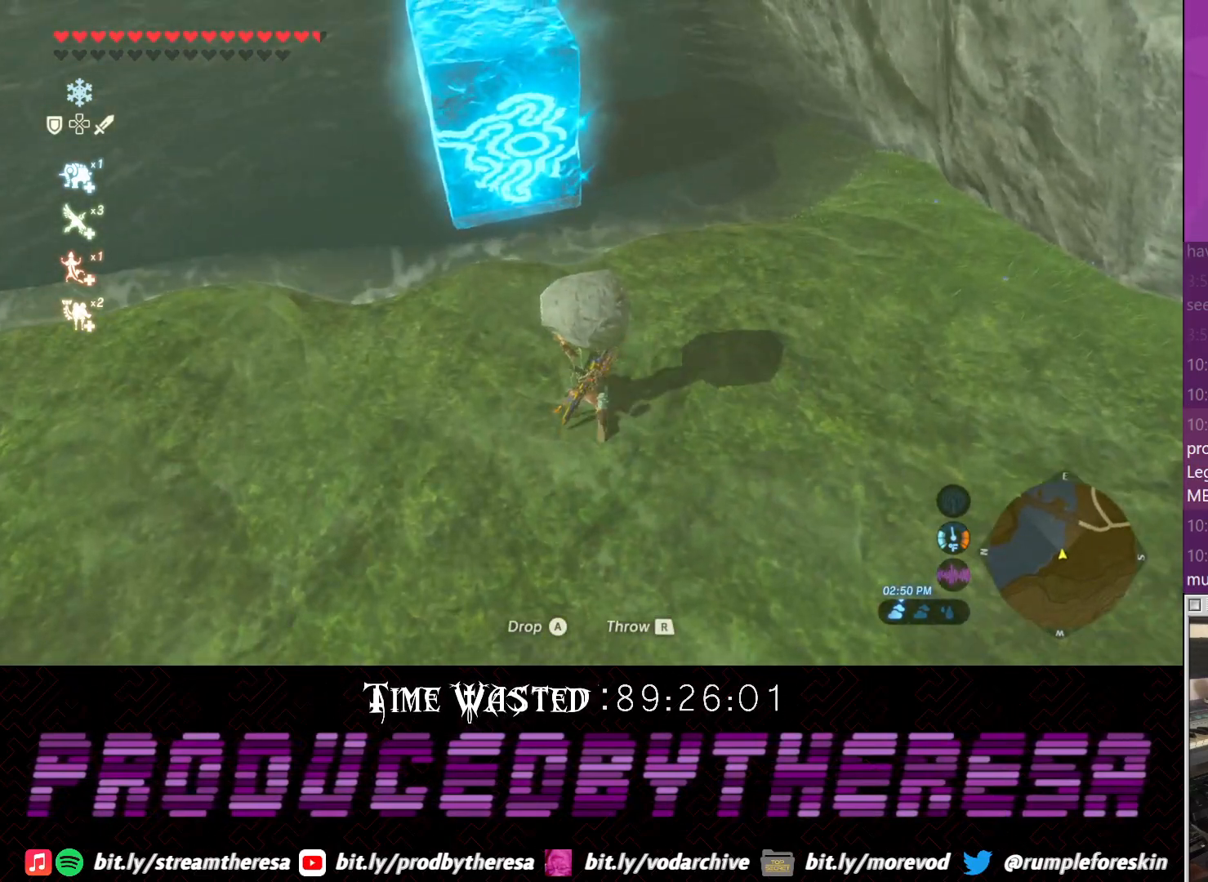
{"dt_ms": 500, "buttons": [], "left_stick": "up-right", "right_stick": "center", "events": [[450, "left_stick", "up-right"]]}
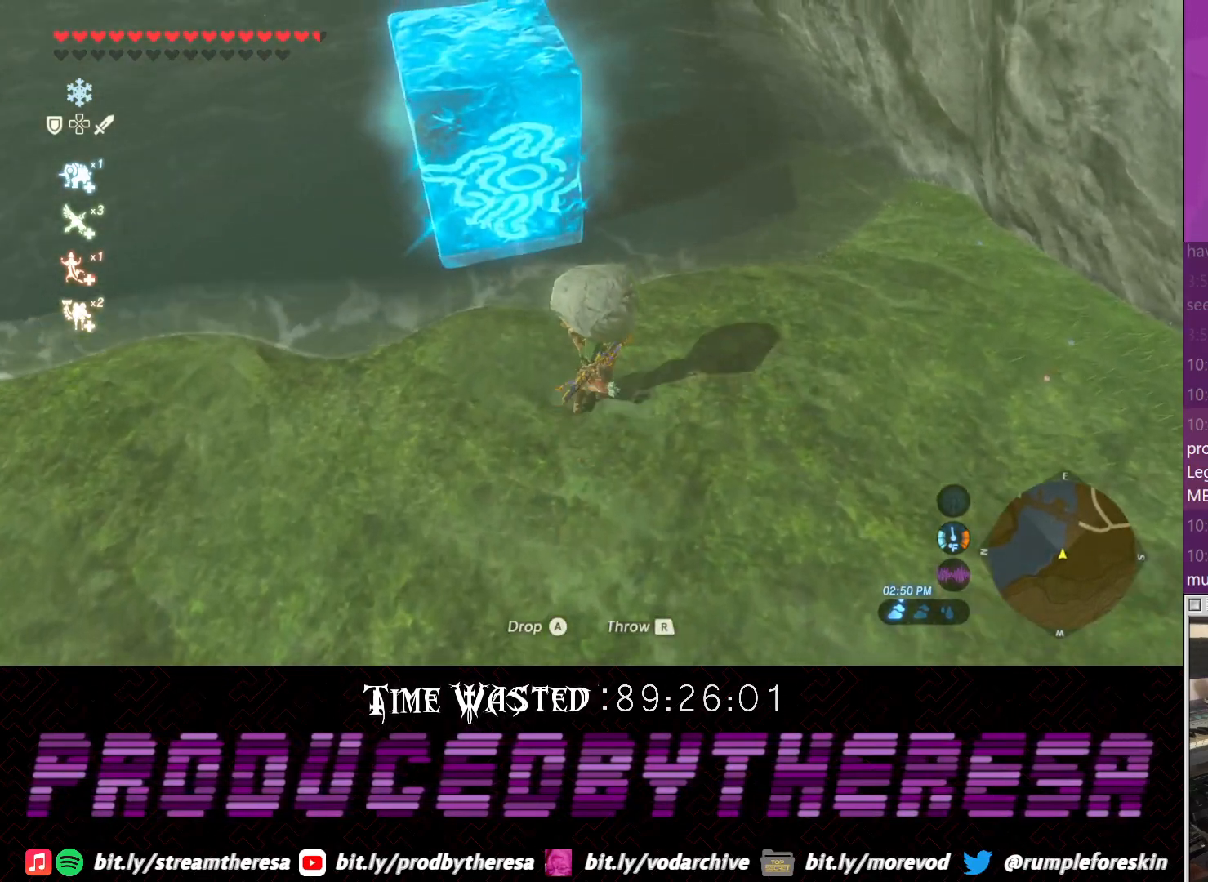
{"dt_ms": 500, "buttons": [], "left_stick": "up", "right_stick": "center", "events": [[17, "right_stick", "up-right"], [83, "right_stick", "right"], [267, "left_stick", "up"], [400, "right_stick", "center"]]}
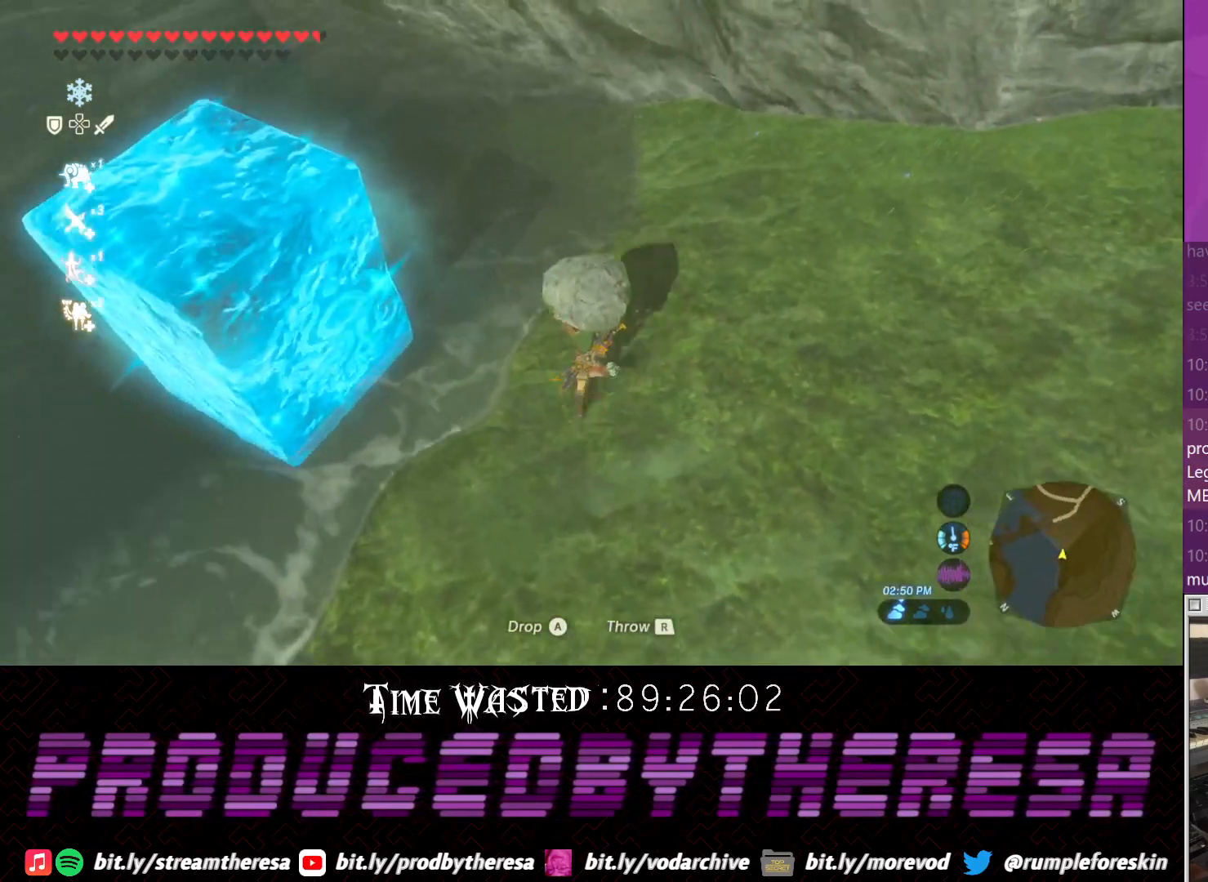
{"dt_ms": 500, "buttons": [], "left_stick": "up", "right_stick": "center", "events": [[17, "right_stick", "right"], [167, "right_stick", "center"]]}
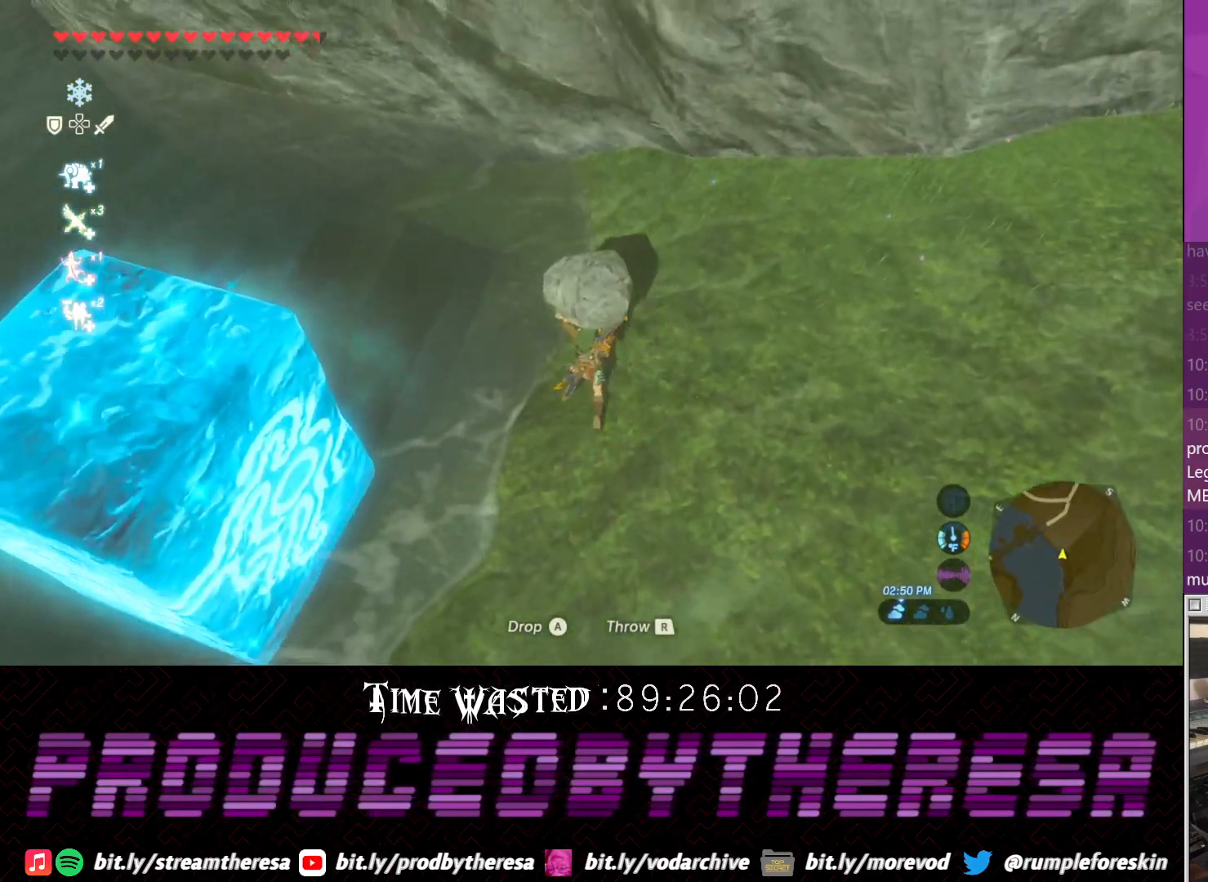
{"dt_ms": 1000, "buttons": [], "left_stick": "center", "right_stick": "center", "events": [[283, "left_stick", "center"], [483, "left_stick", "up-left"], [683, "left_stick", "center"], [883, "left_stick", "up-left"], [1000, "left_stick", "center"]]}